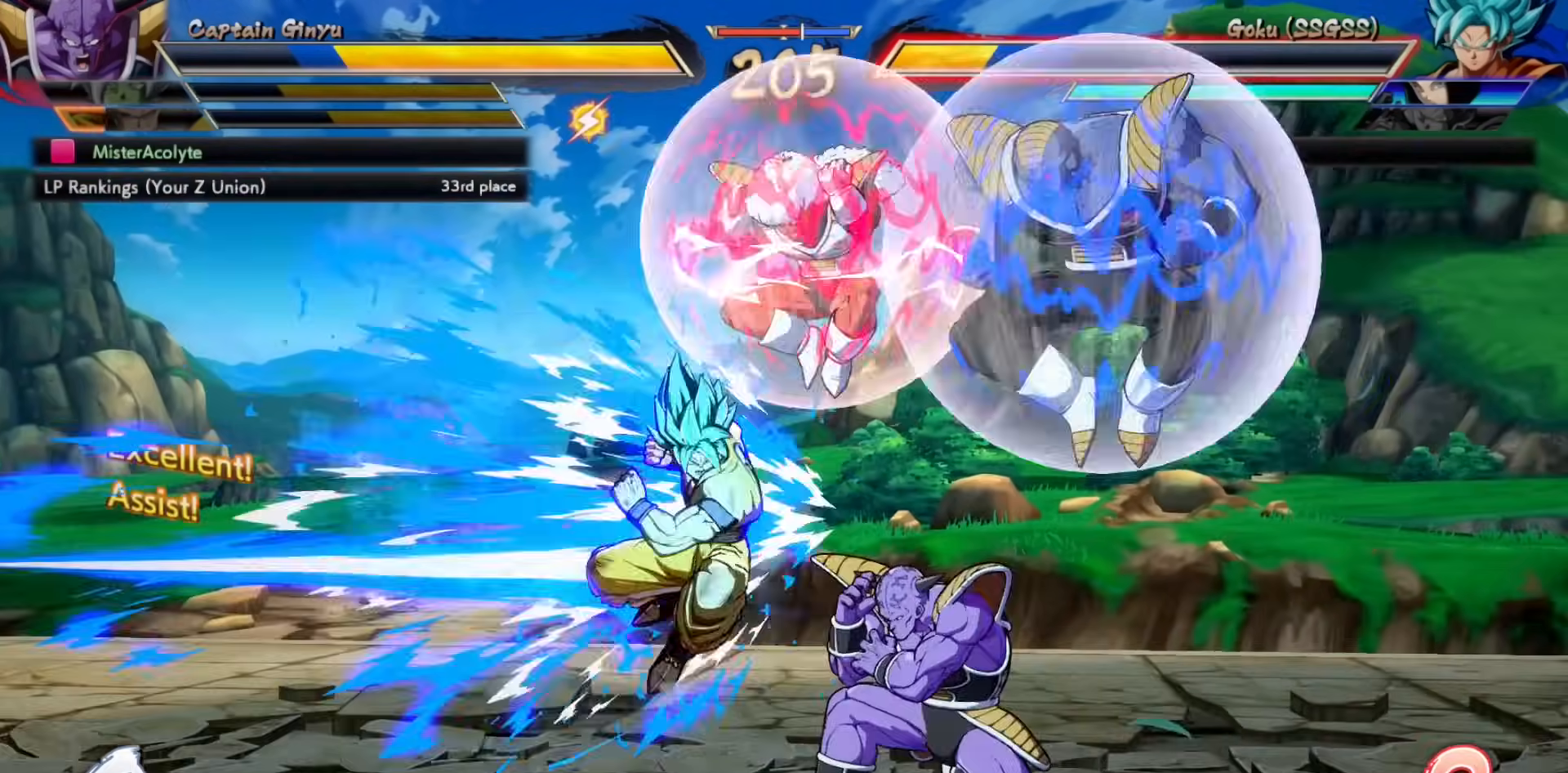
Gameplay with a controller (PlayStation layout); each line is a JSON object with the inputs held at the frame after it. "events" lists button and stick changes between this image and that frame as [ms after this image, input, new state], when the widget could be followed in between. Not read: DPAD_DOWN DPAD_LEFT DPAD_RIGHT DPAD_UP L1 L2 L3 R3 SELECT START left_stick right_stick.
{"buttons": [], "events": [[67, "SQUARE", "down"], [133, "SQUARE", "up"], [267, "SQUARE", "down"], [400, "SQUARE", "up"]]}
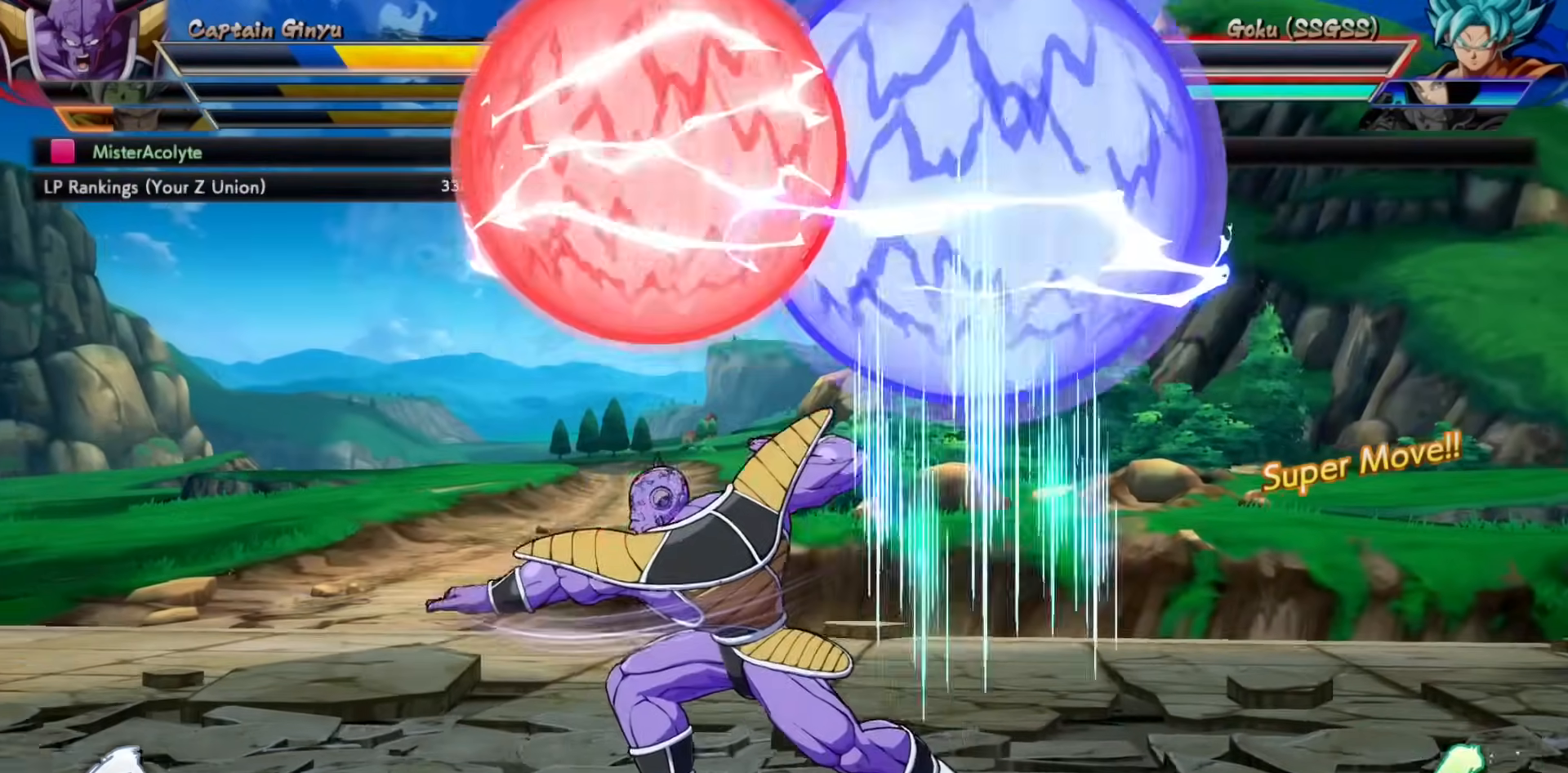
{"buttons": [], "events": [[100, "CIRCLE", "down"], [100, "CROSS", "down"], [100, "SQUARE", "down"], [100, "TRIANGLE", "down"], [200, "CIRCLE", "up"], [200, "CROSS", "up"], [200, "SQUARE", "up"], [200, "TRIANGLE", "up"]]}
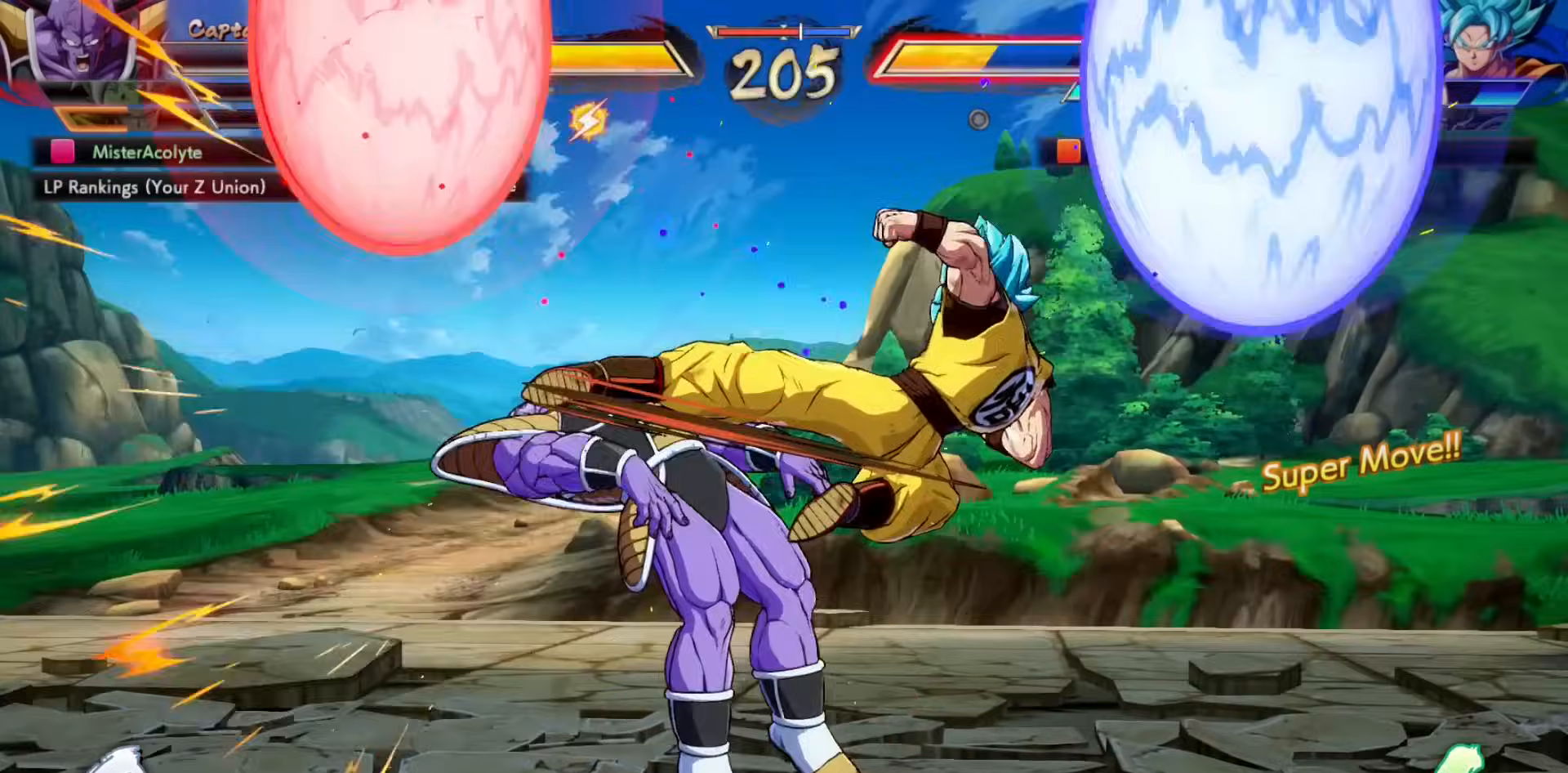
{"buttons": ["SQUARE"], "events": [[67, "SQUARE", "down"], [167, "SQUARE", "up"], [267, "SQUARE", "down"], [333, "SQUARE", "up"], [433, "SQUARE", "down"]]}
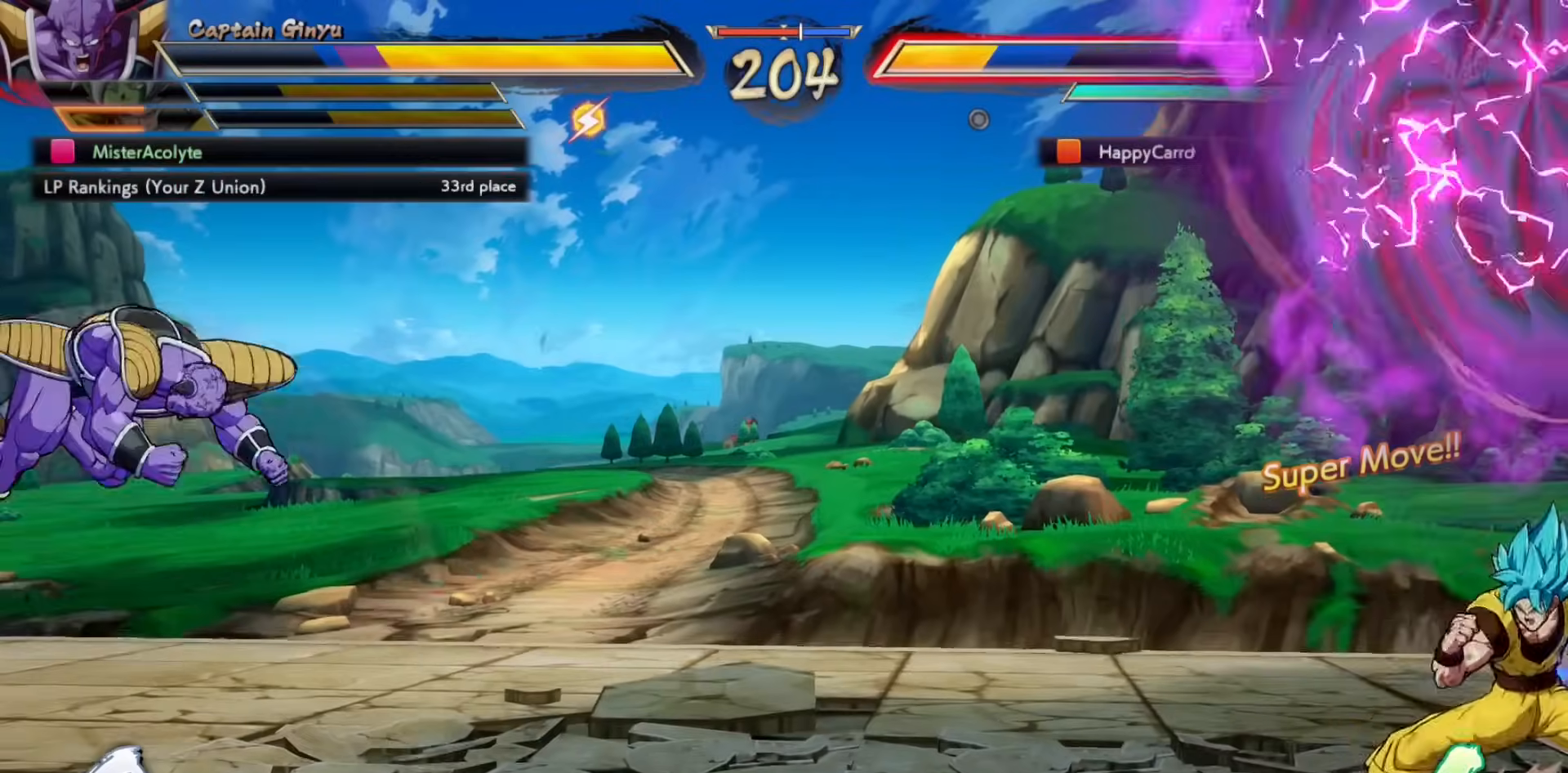
{"buttons": [], "events": [[100, "SQUARE", "up"]]}
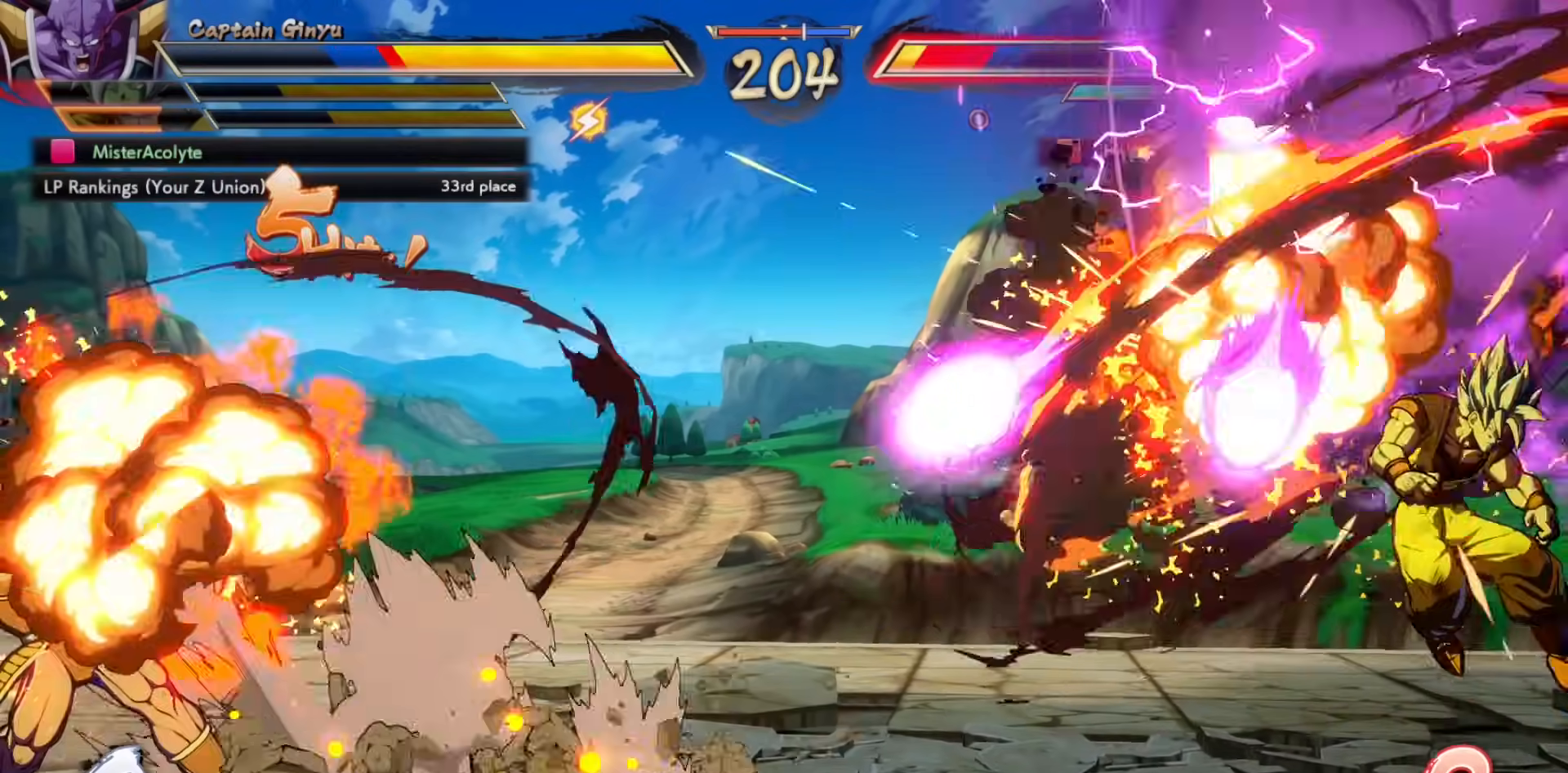
{"buttons": [], "events": []}
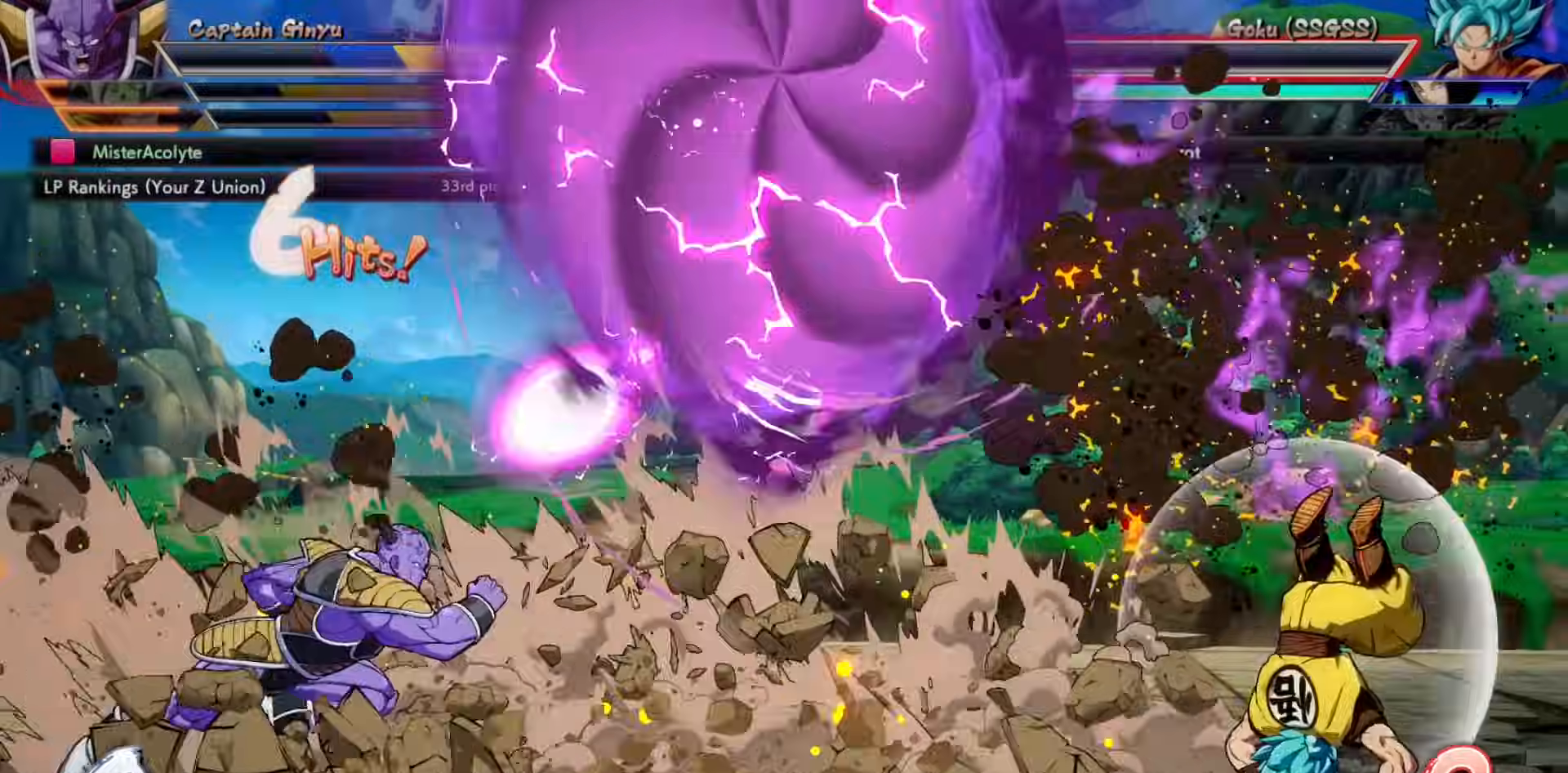
{"buttons": [], "events": [[67, "CROSS", "down"], [200, "CROSS", "up"]]}
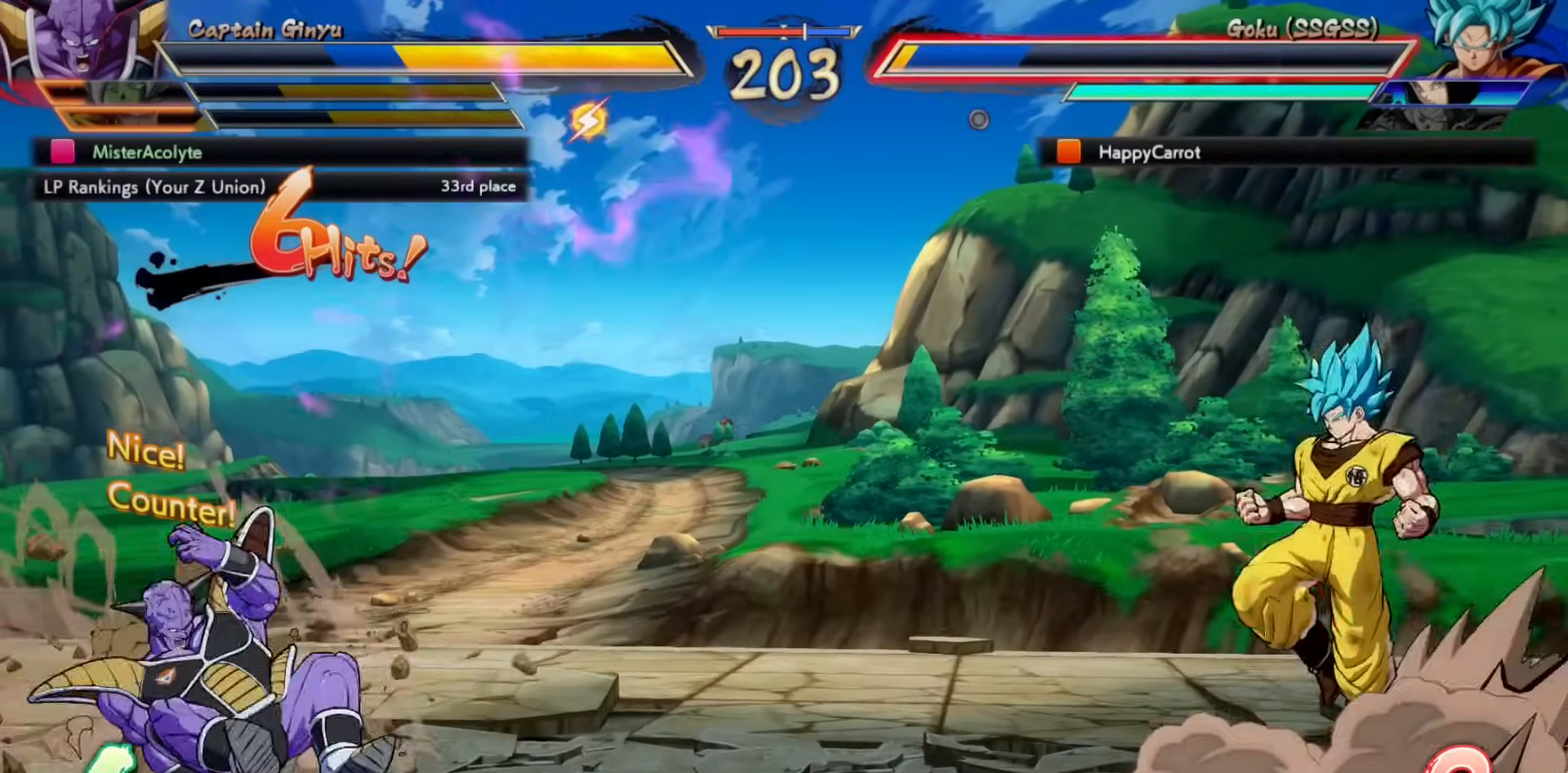
{"buttons": [], "events": []}
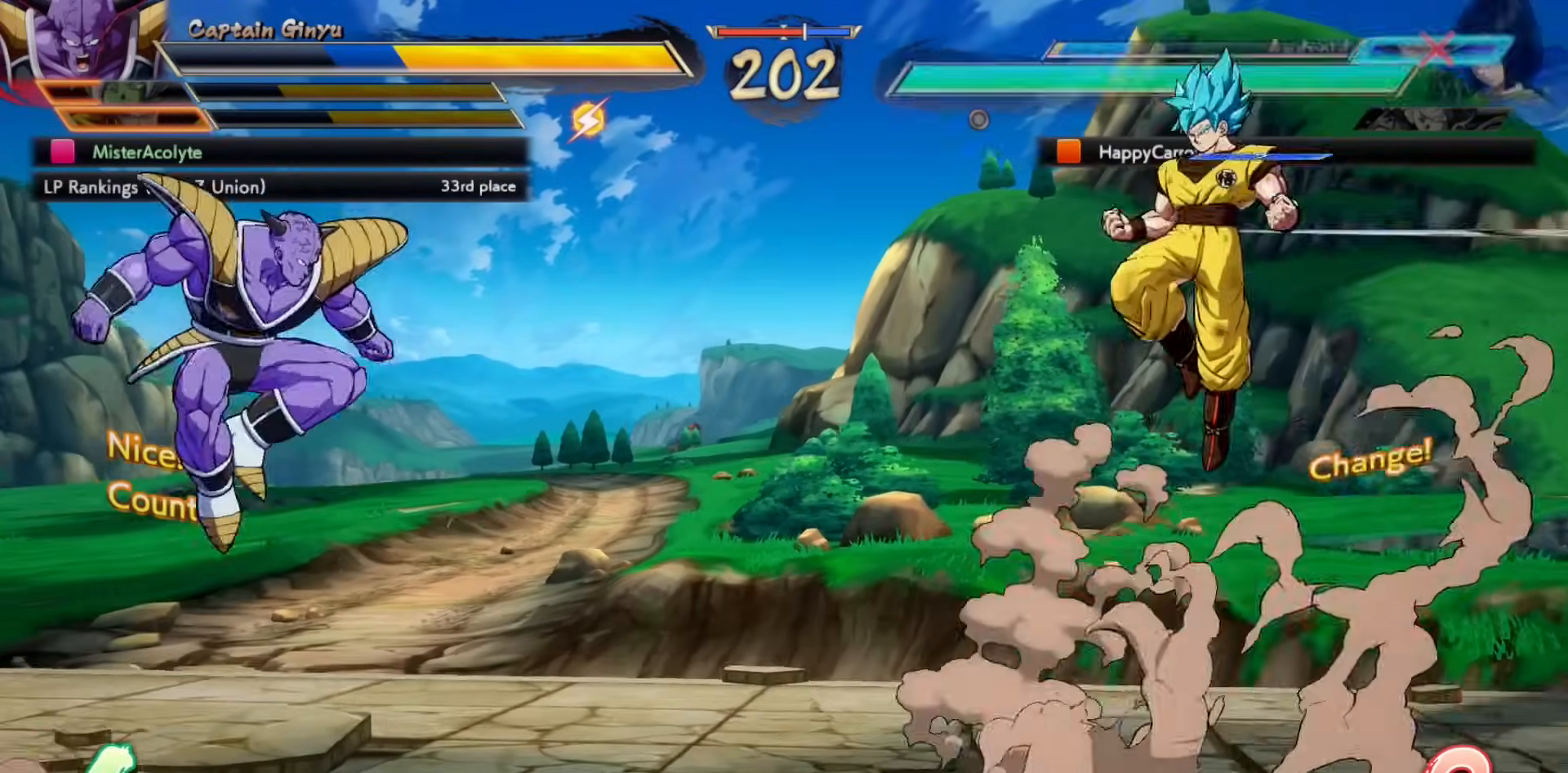
{"buttons": [], "events": []}
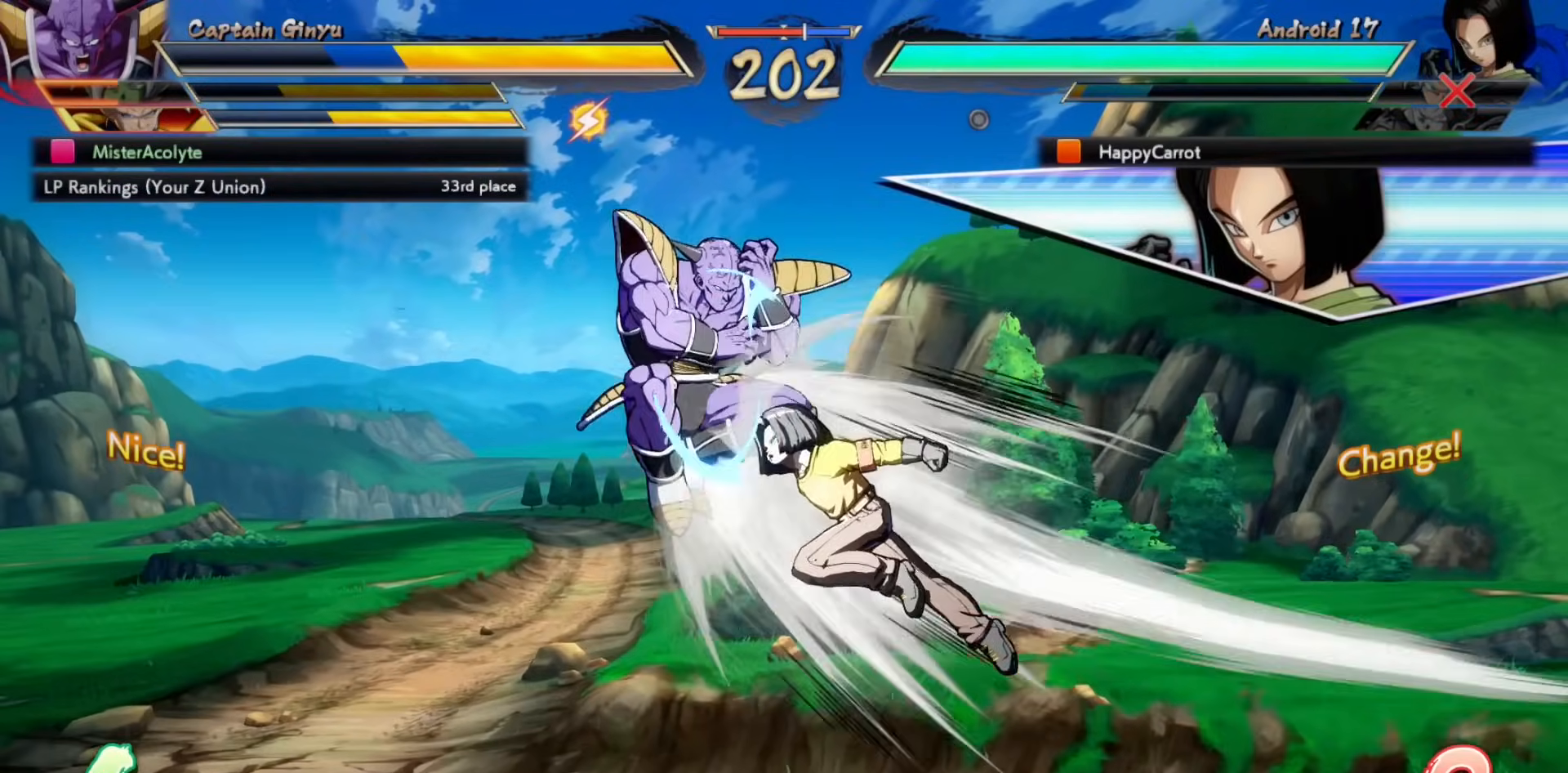
{"buttons": [], "events": []}
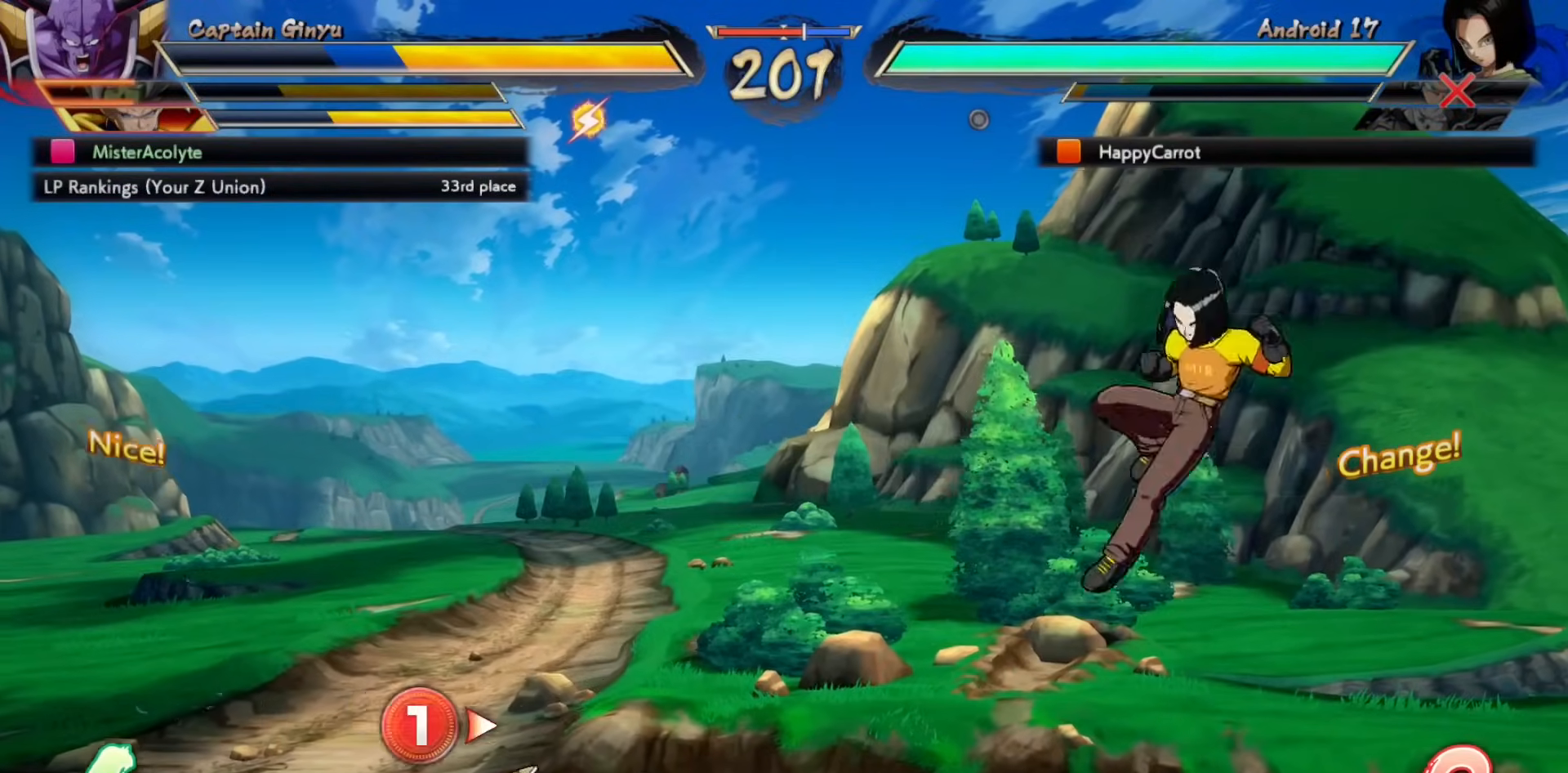
{"buttons": [], "events": []}
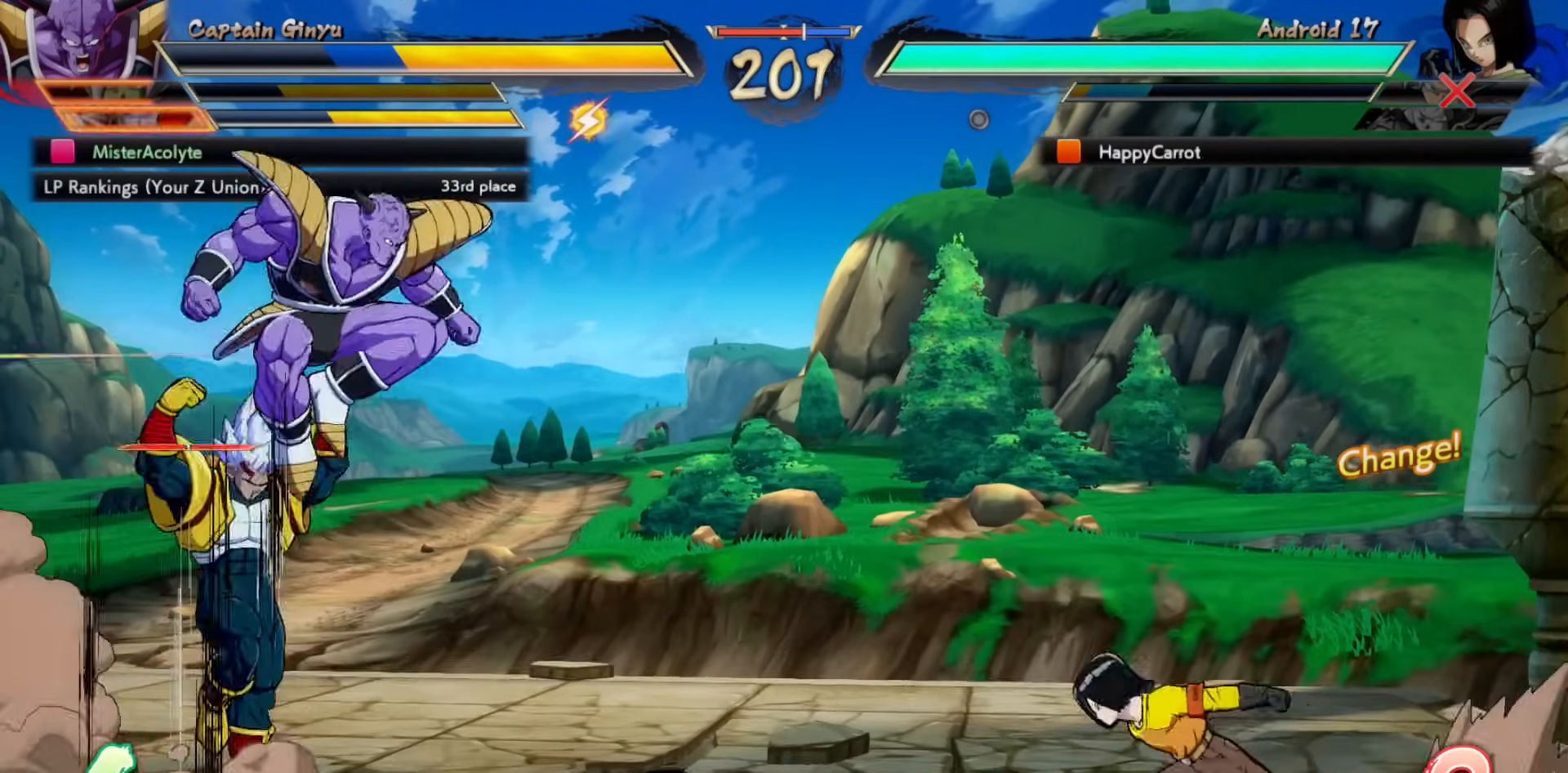
{"buttons": [], "events": []}
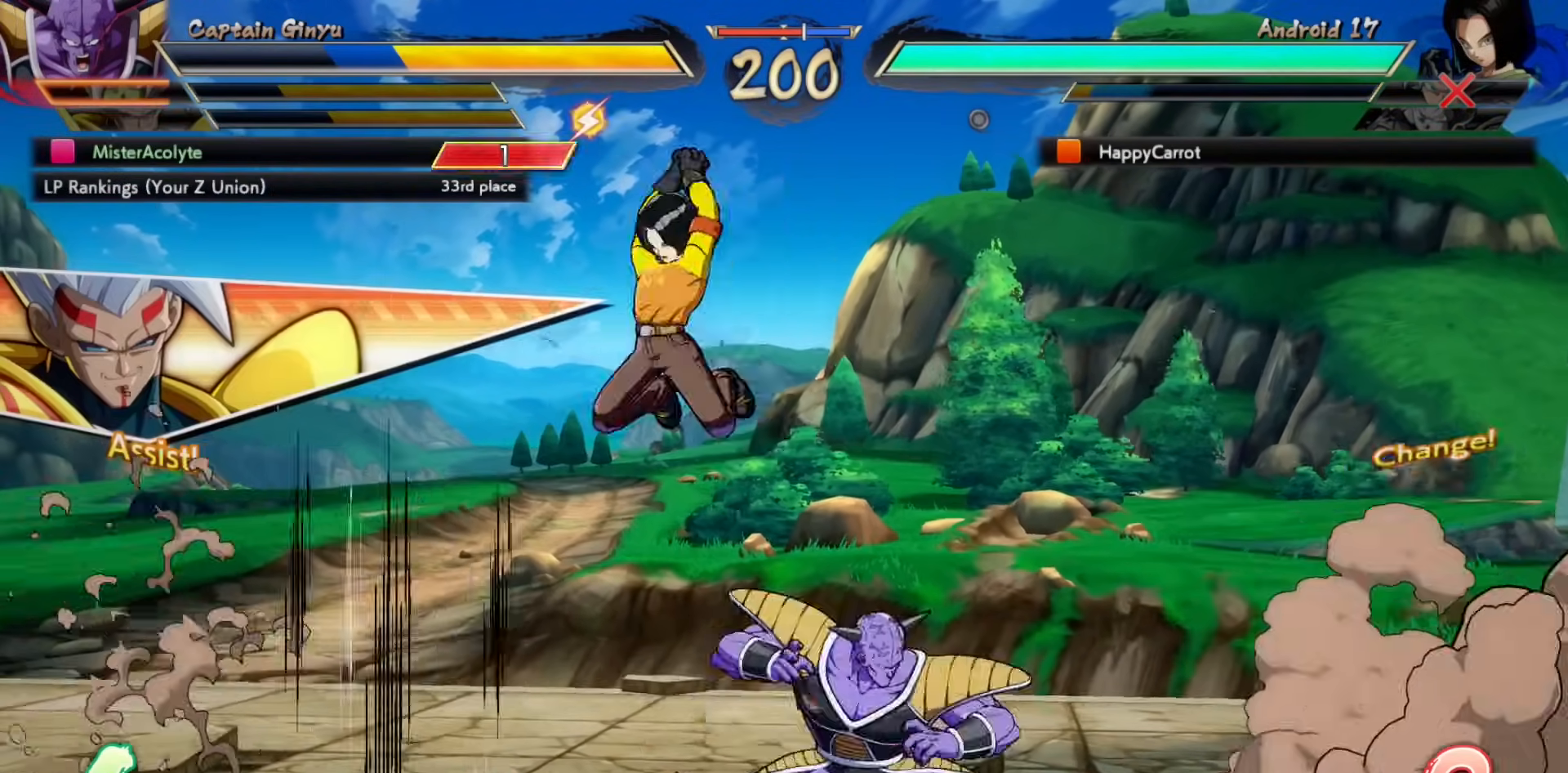
{"buttons": [], "events": []}
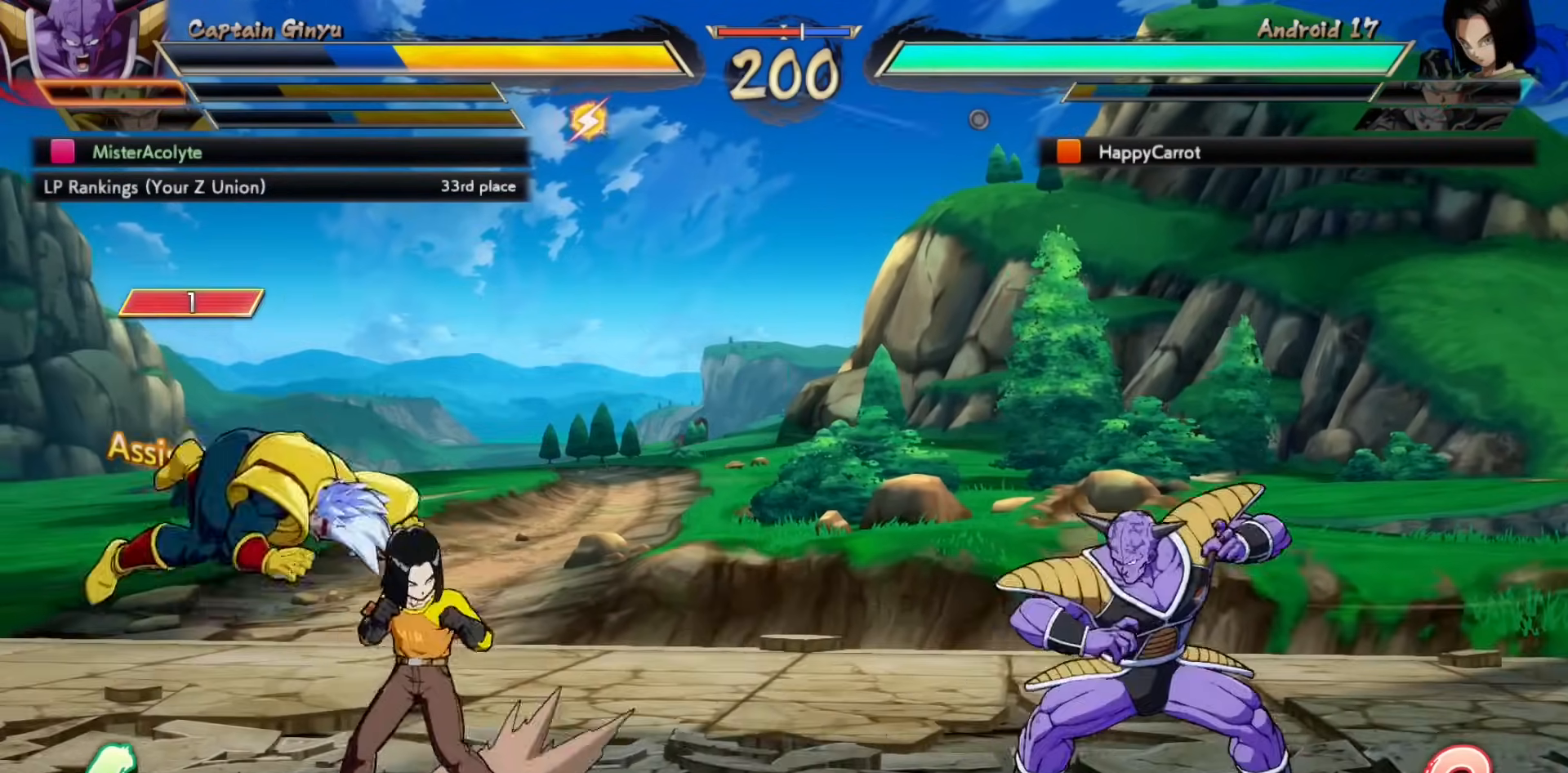
{"buttons": [], "events": []}
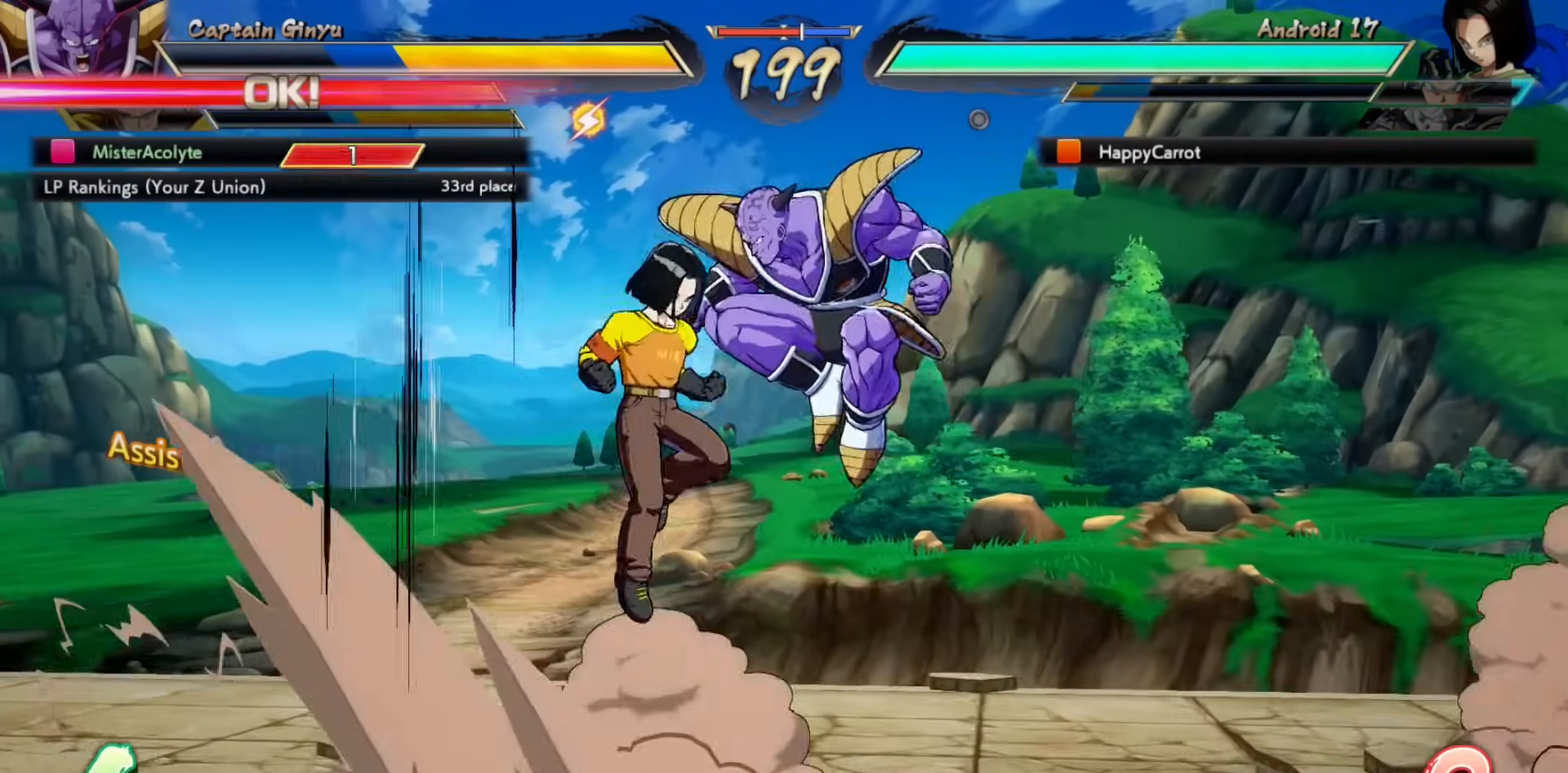
{"buttons": [], "events": []}
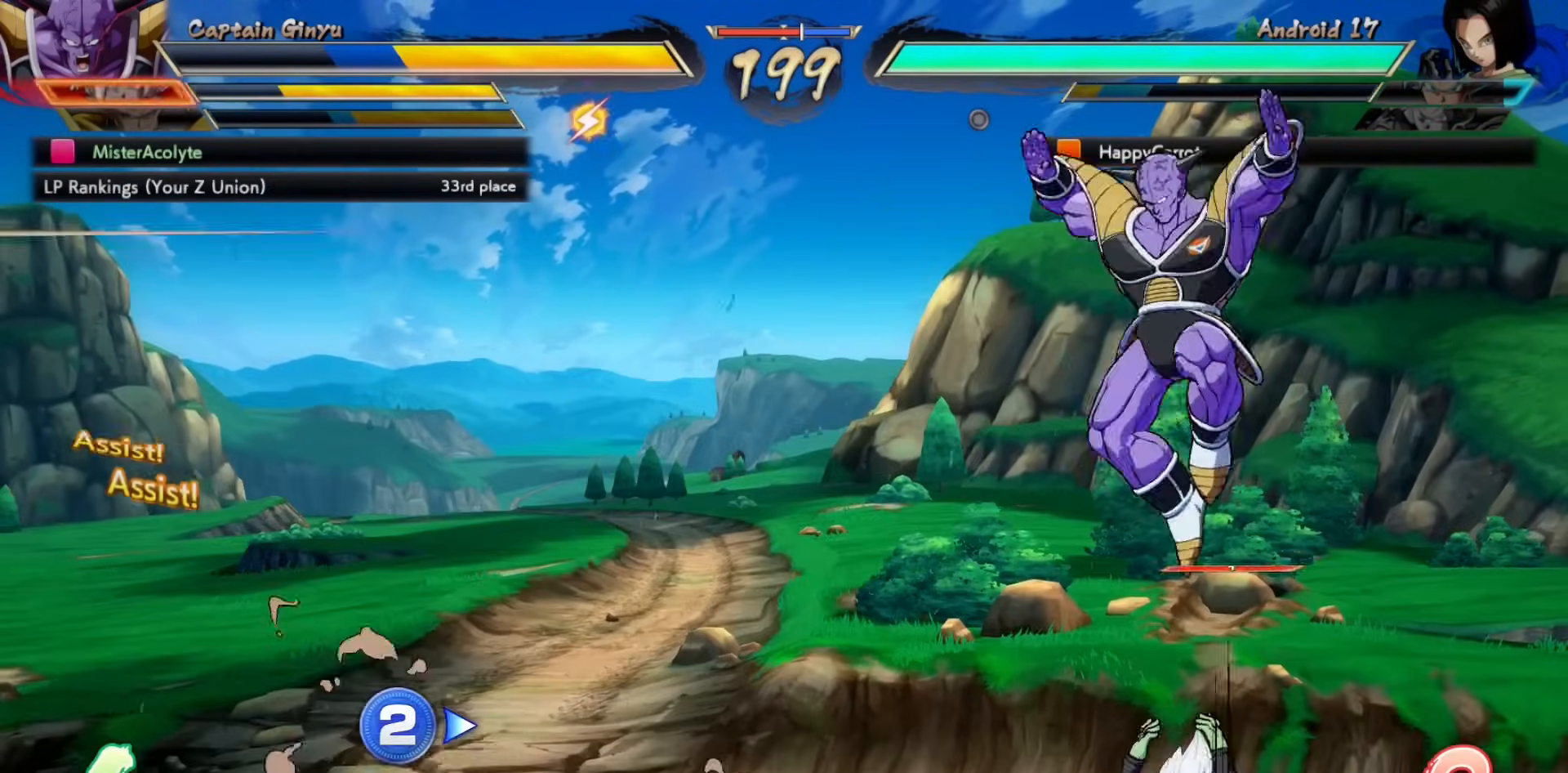
{"buttons": ["CROSS"], "events": [[400, "CROSS", "down"]]}
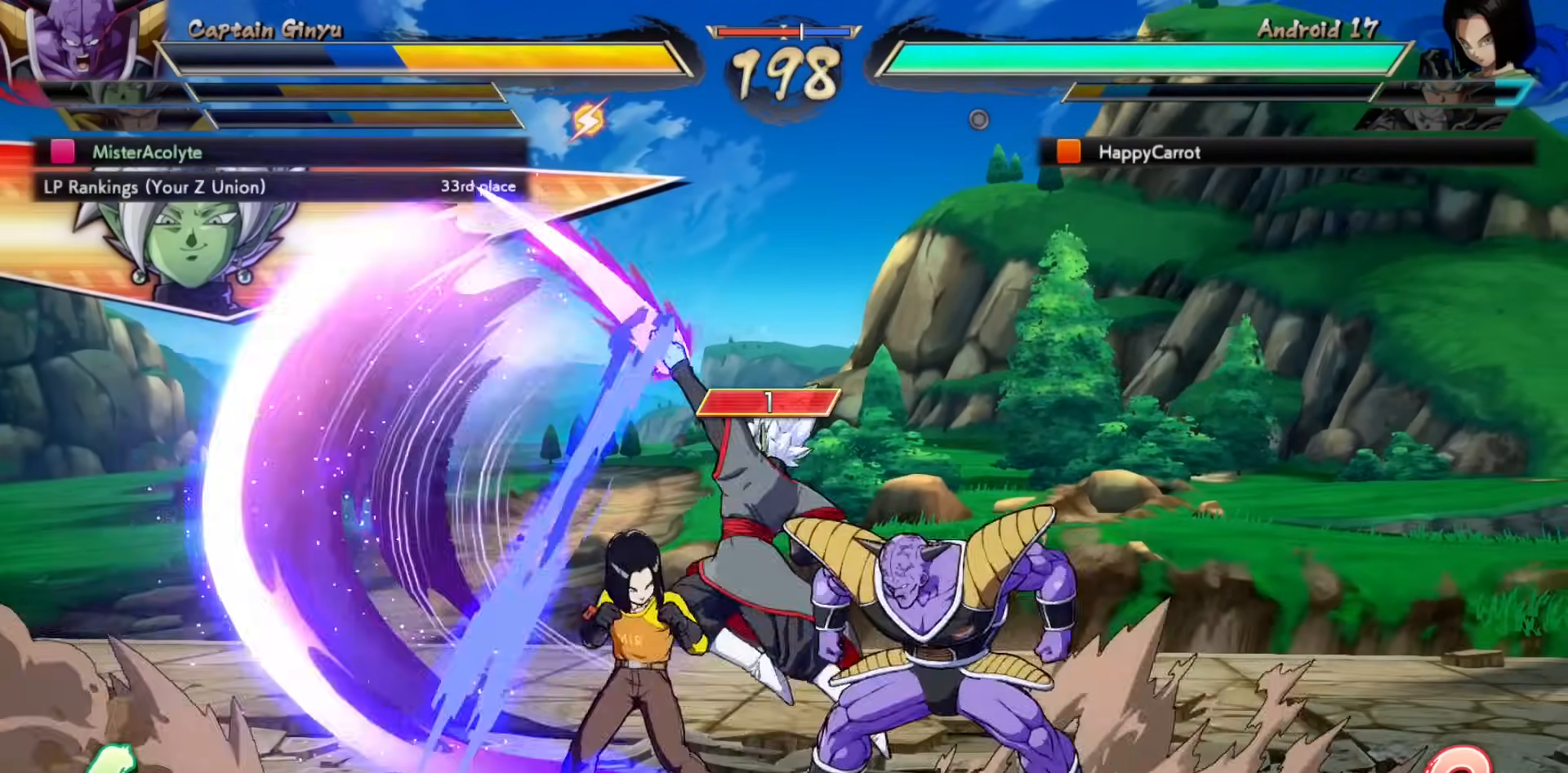
{"buttons": [], "events": [[33, "CROSS", "up"]]}
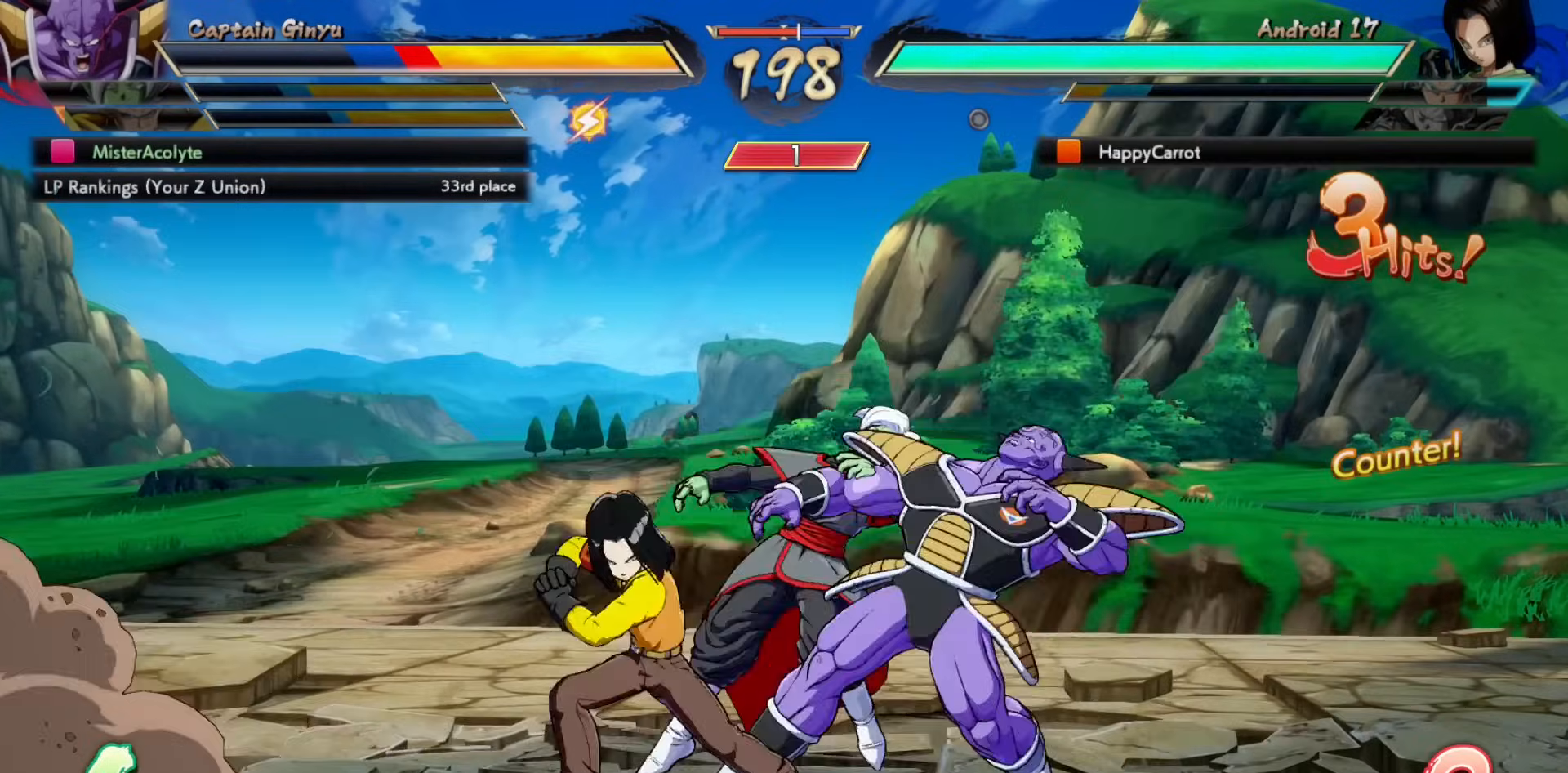
{"buttons": [], "events": []}
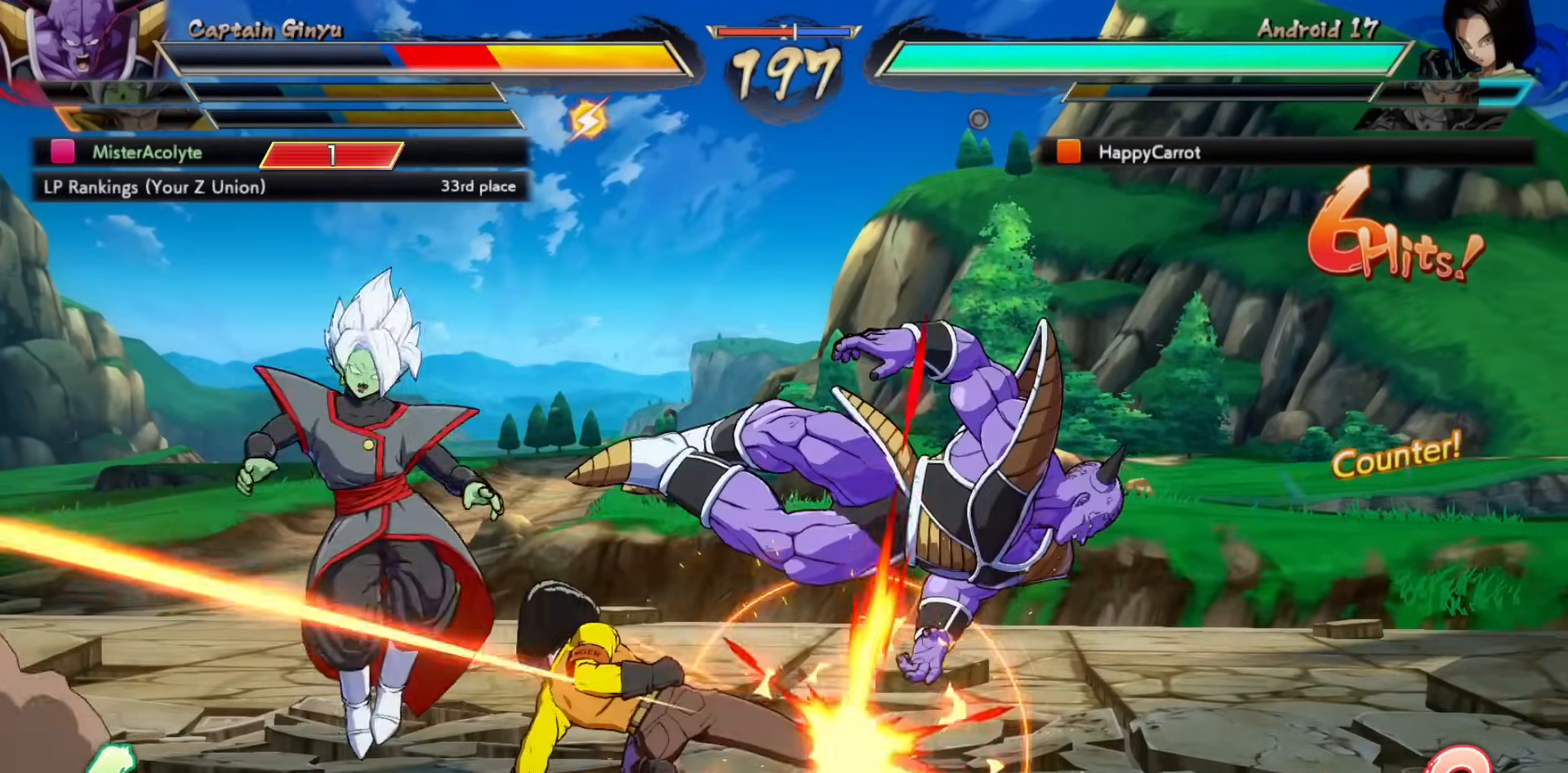
{"buttons": ["SQUARE"], "events": [[133, "SQUARE", "down"]]}
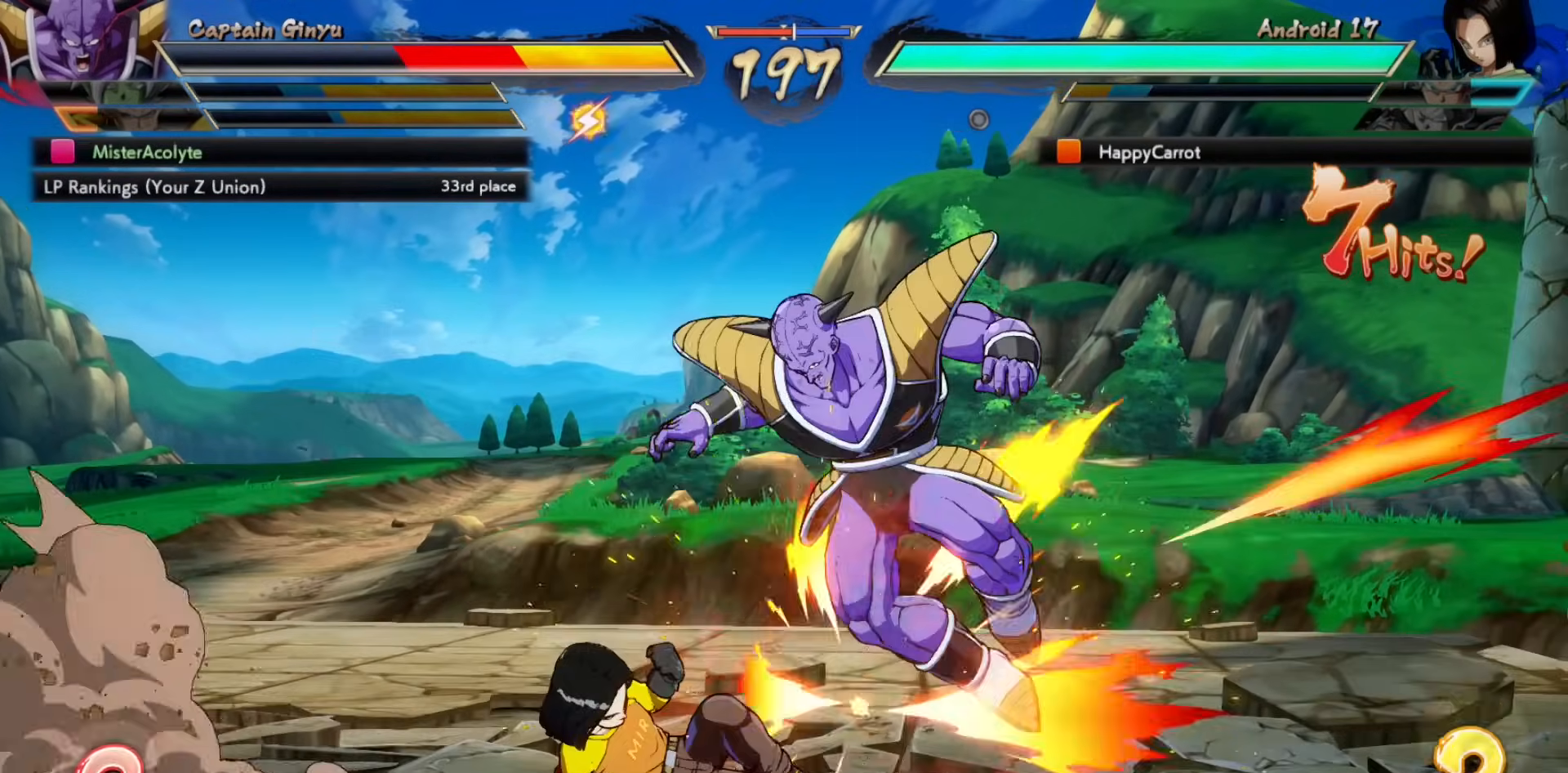
{"buttons": ["SQUARE"], "events": []}
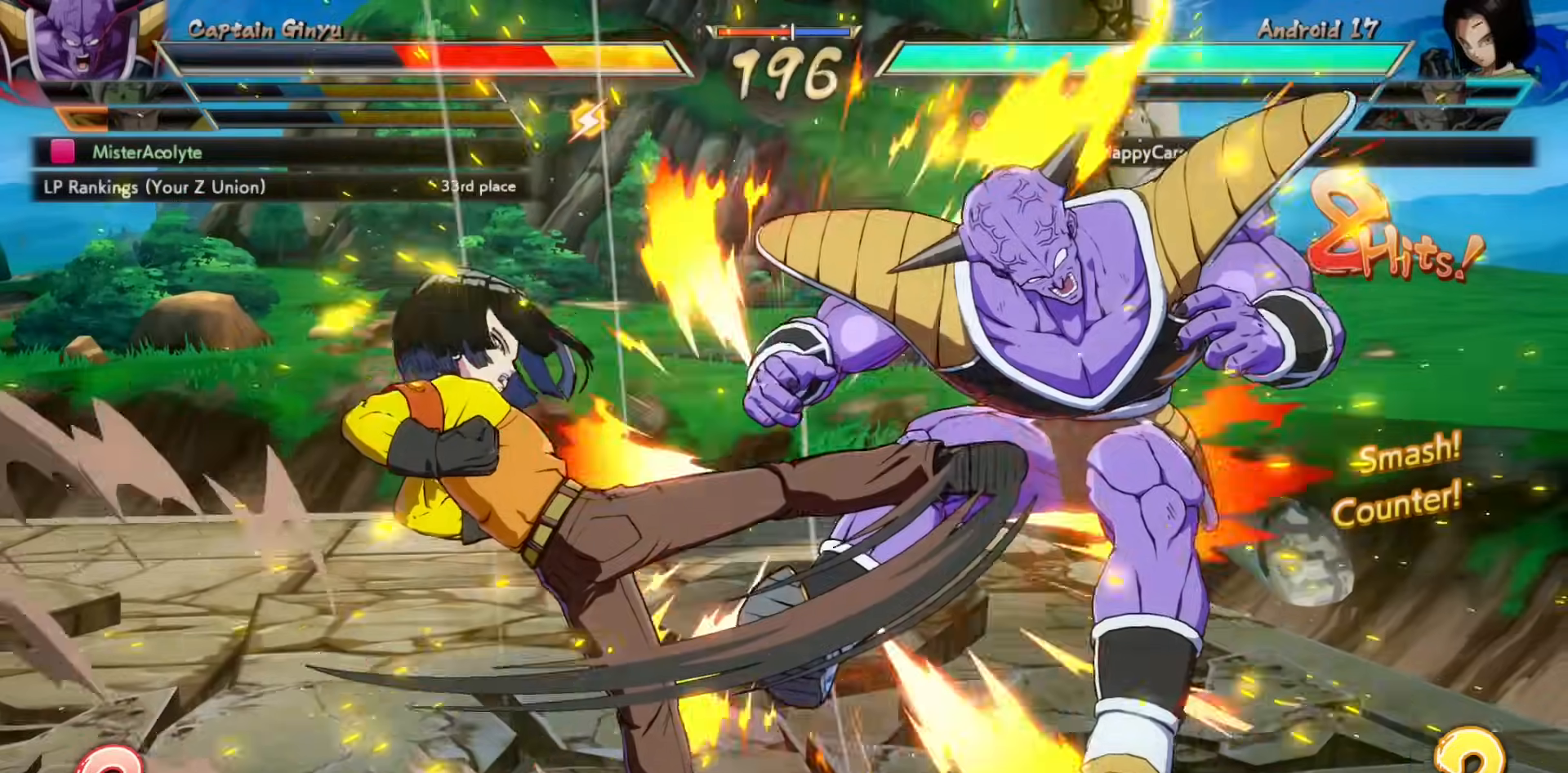
{"buttons": ["SQUARE"], "events": []}
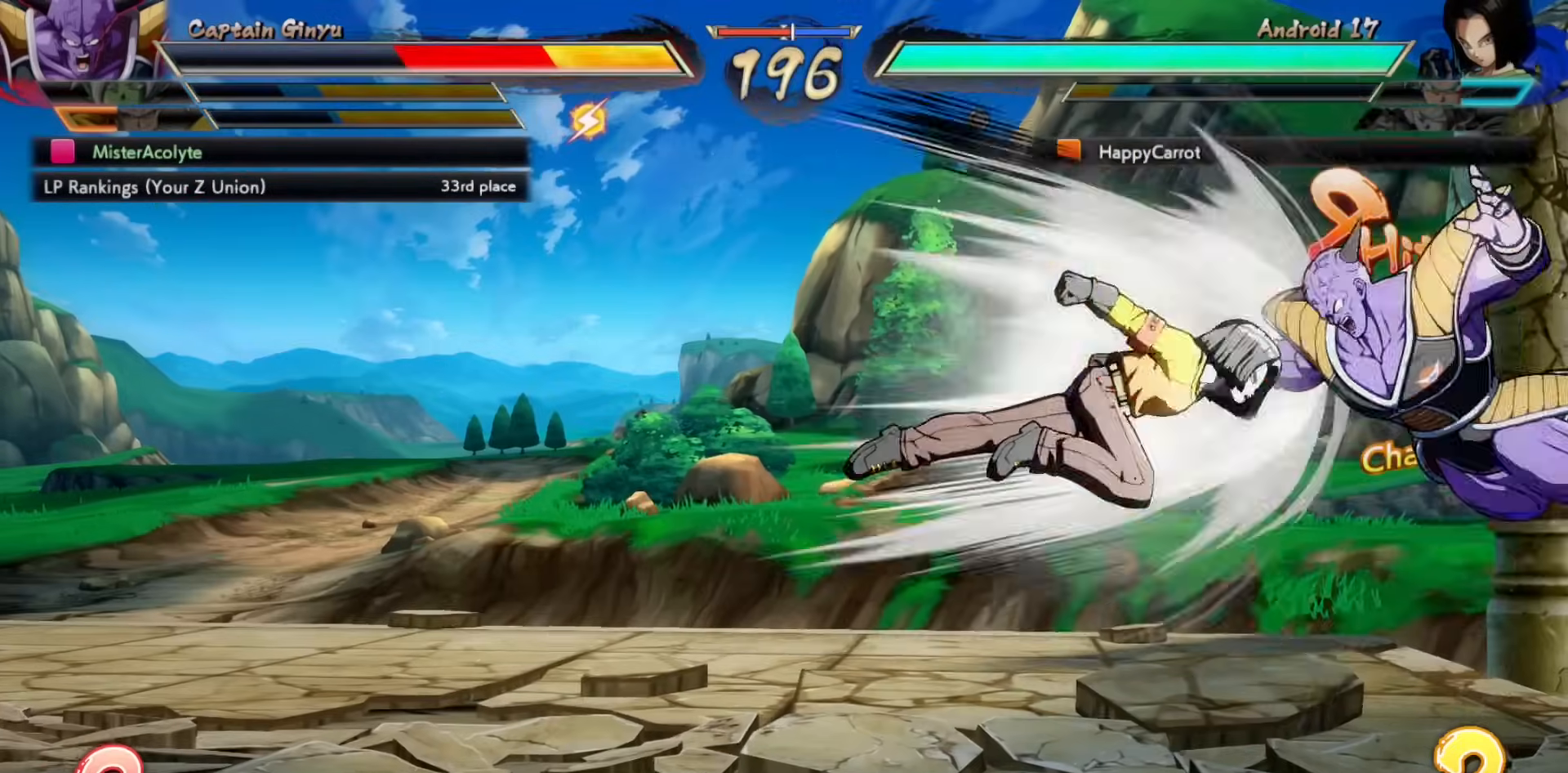
{"buttons": ["SQUARE"], "events": []}
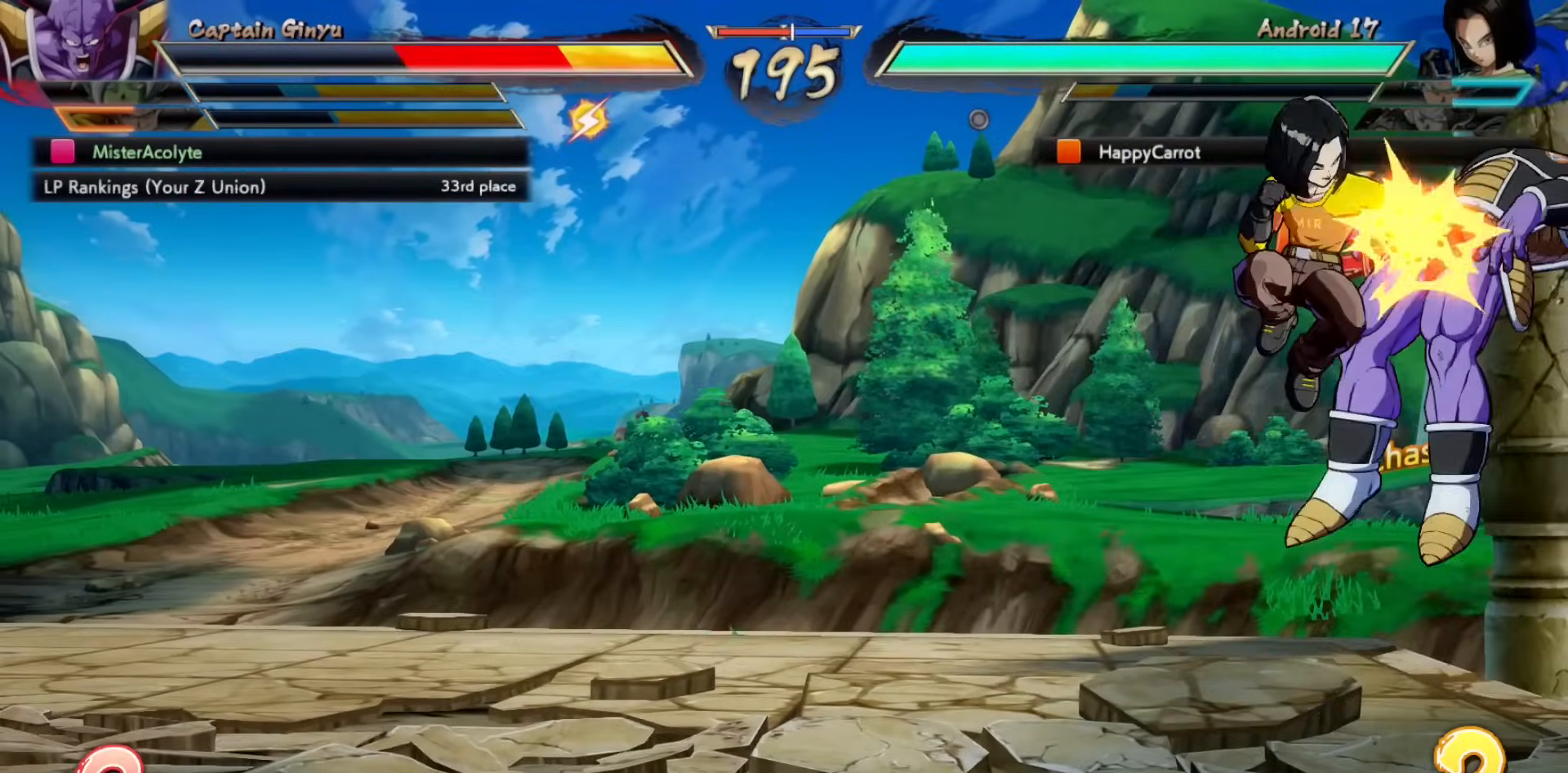
{"buttons": ["SQUARE"], "events": []}
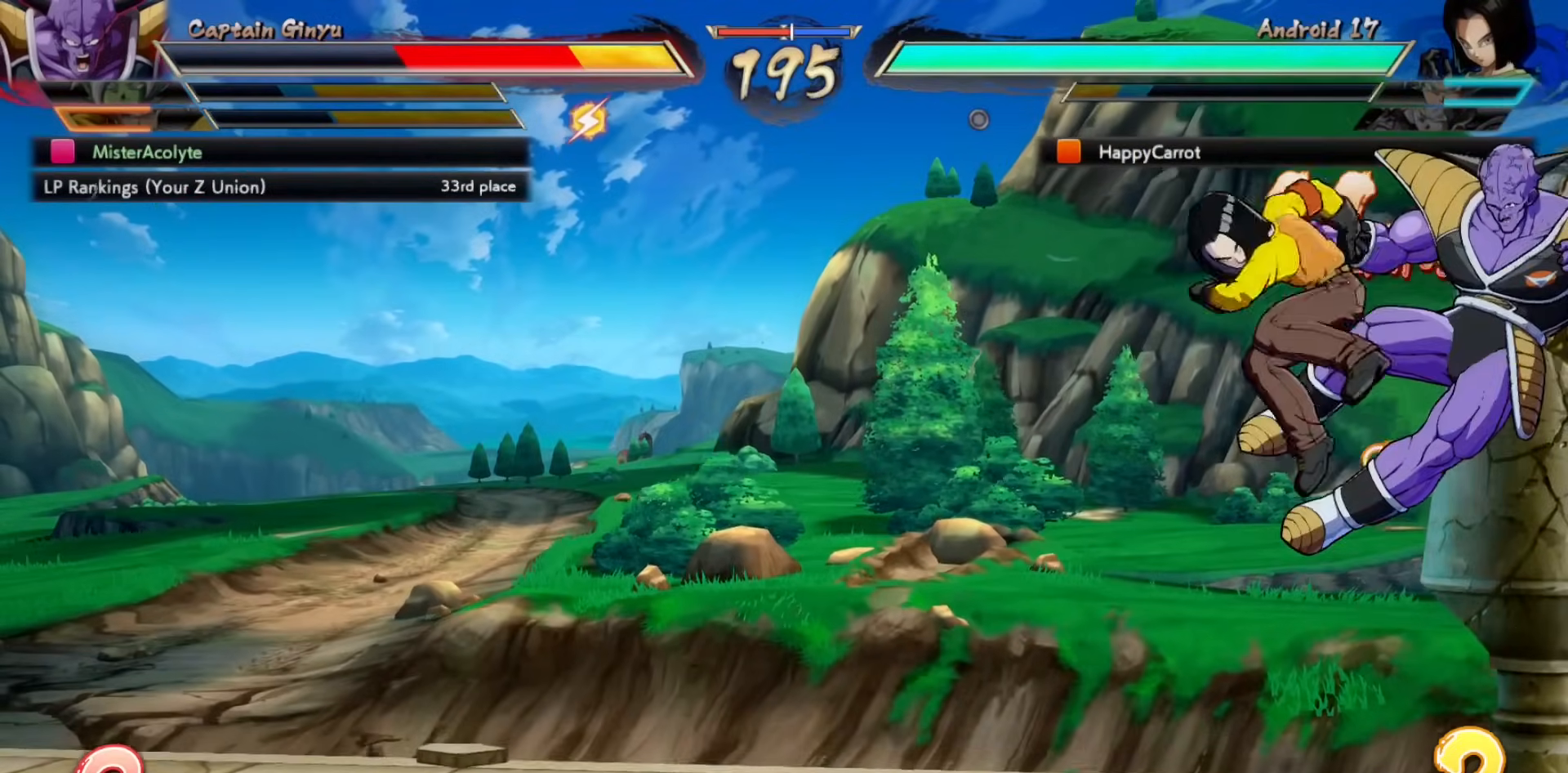
{"buttons": ["SQUARE"], "events": []}
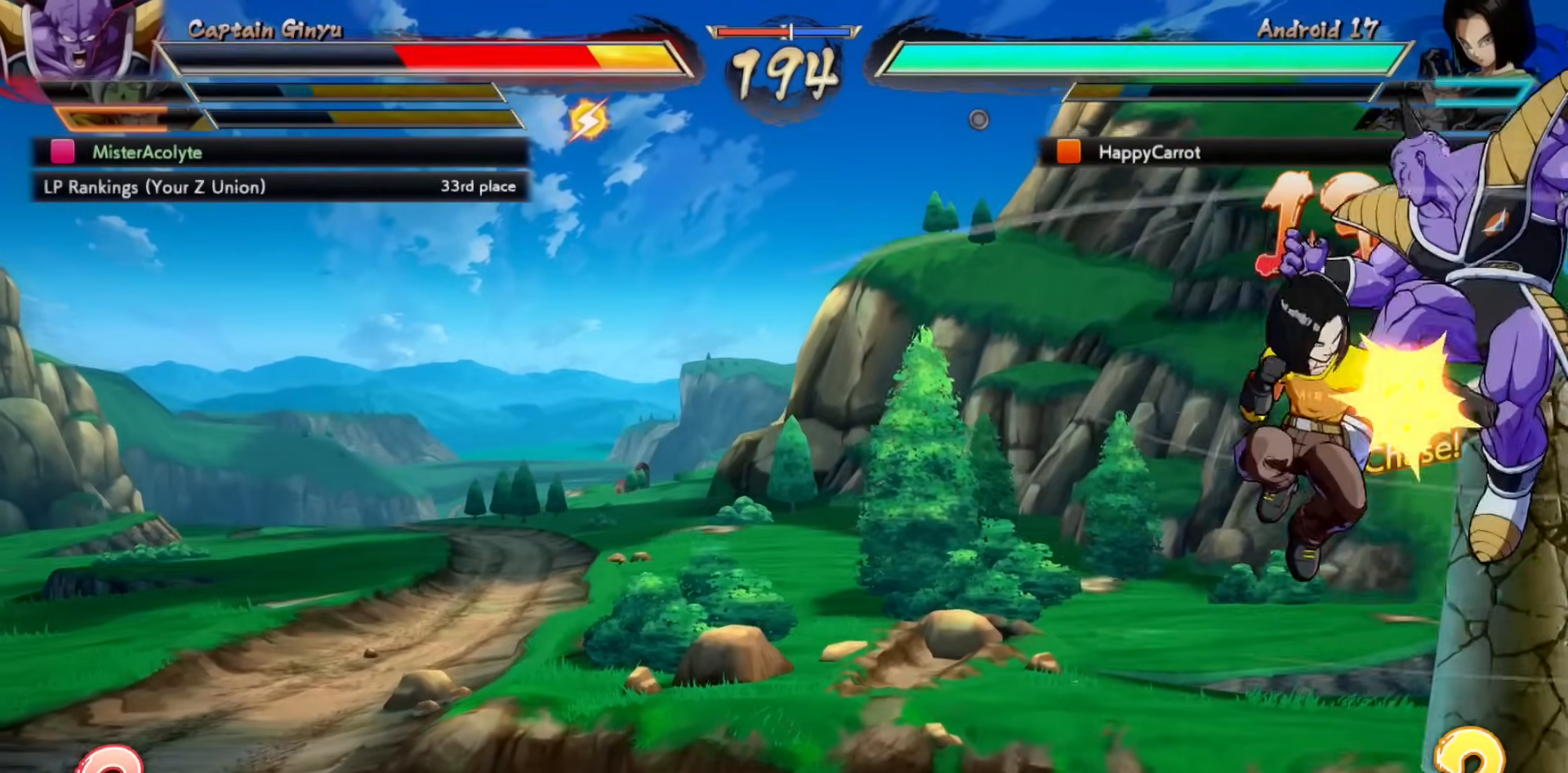
{"buttons": ["SQUARE"], "events": []}
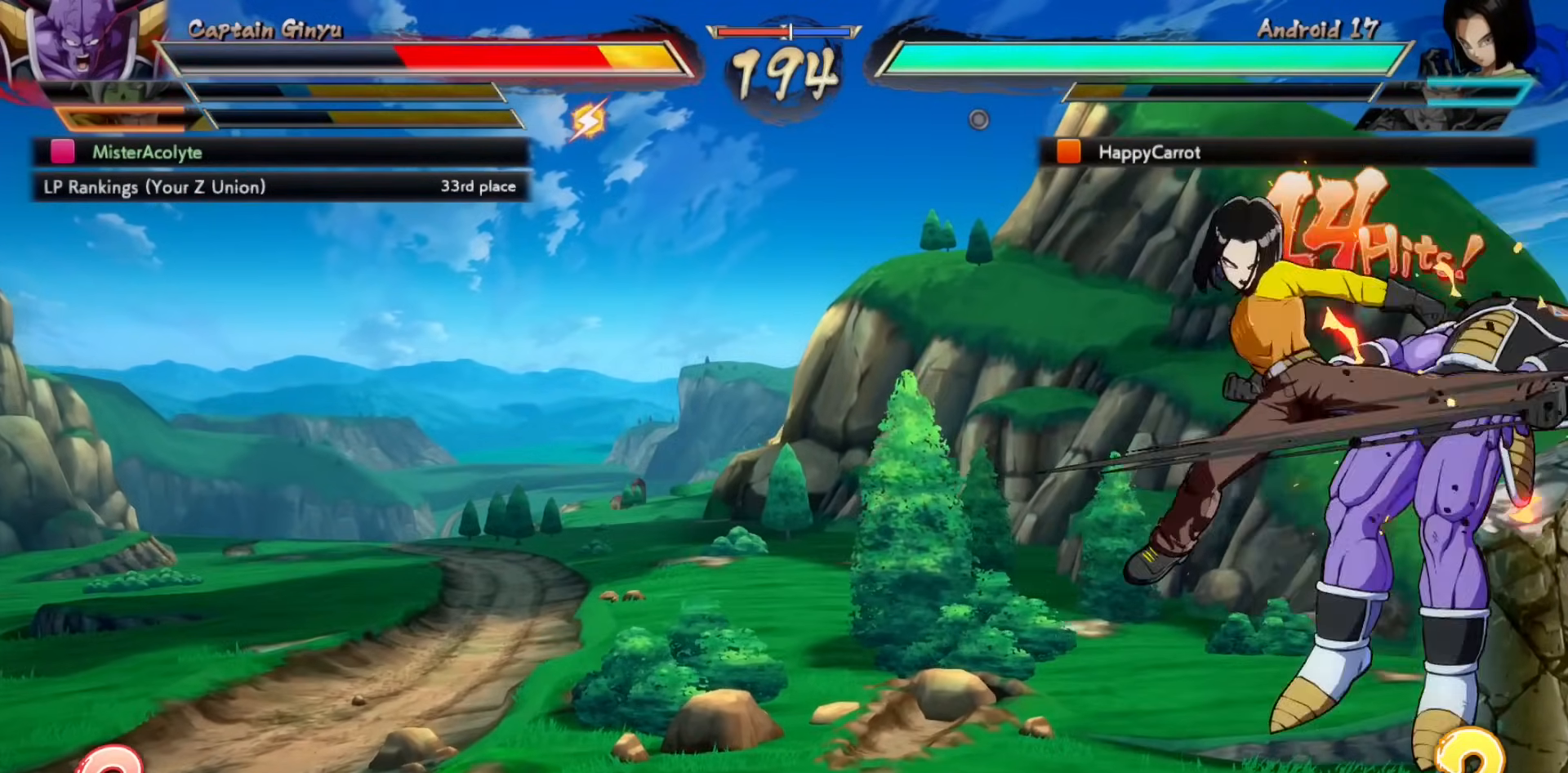
{"buttons": ["SQUARE"], "events": []}
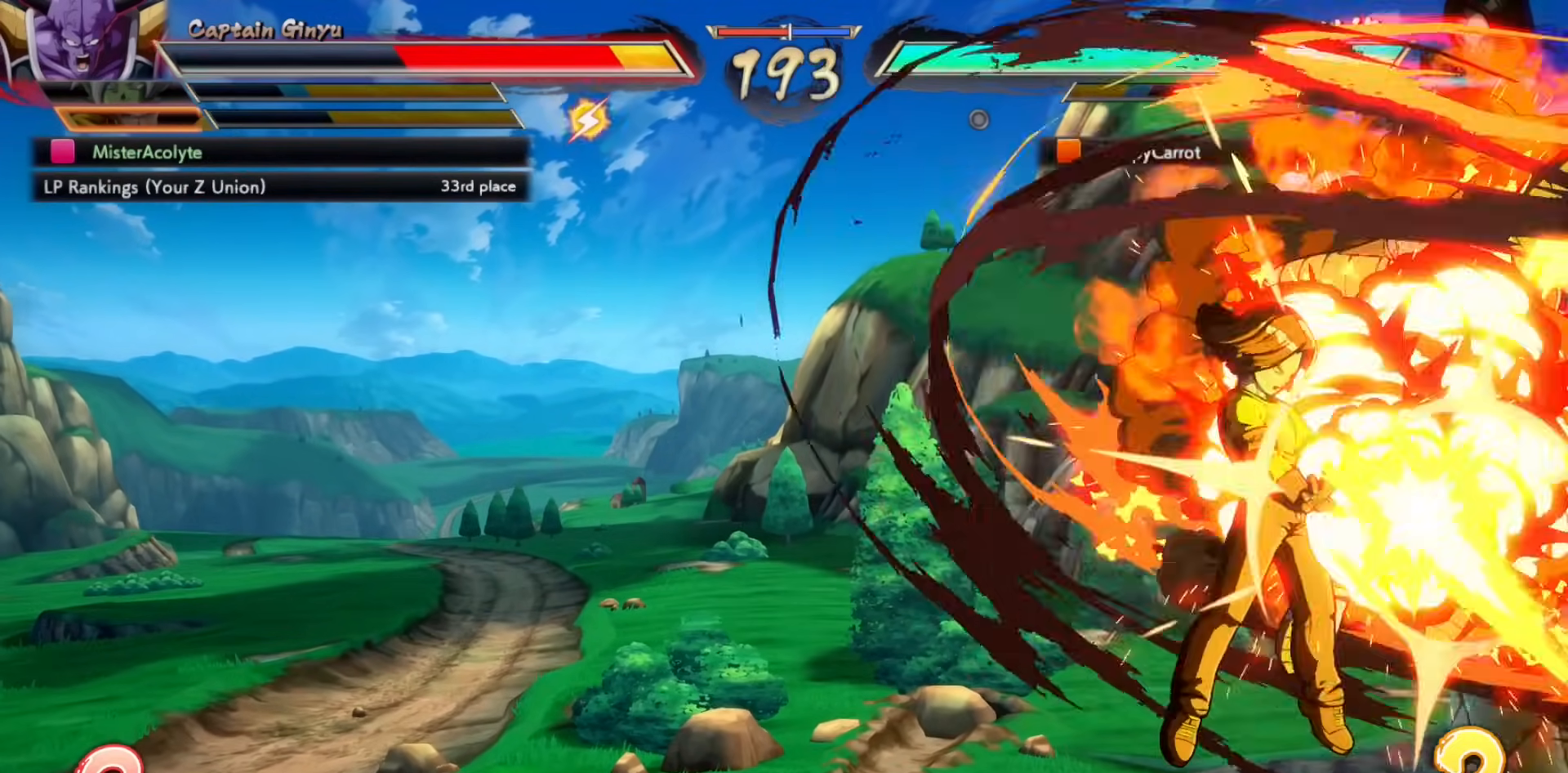
{"buttons": ["SQUARE"], "events": []}